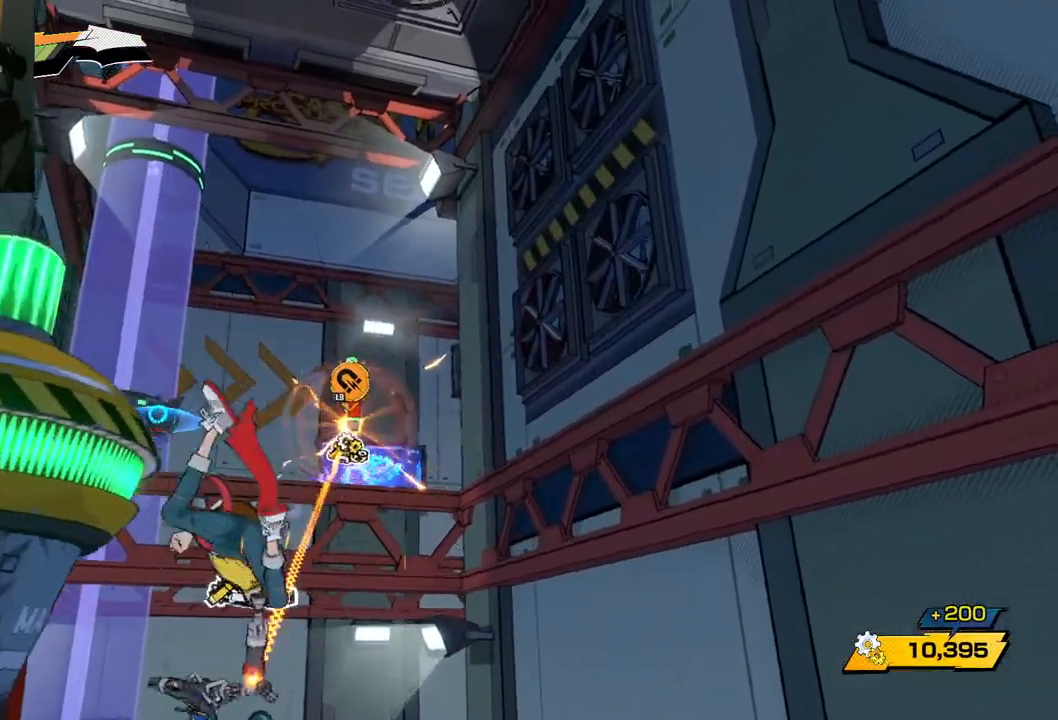
Gameplay with a controller (Xbox layout); each line is a JSON object with the inputs held at the frame after it. "events" lists button and stick changes between this image and that frame as [ms after this image, input, new state], when the widget could be followed in between. Not read: L2 R2.
{"buttons": ["L1"], "left_stick": "center", "right_stick": "down-right", "events": [[433, "right_stick", "down-right"]]}
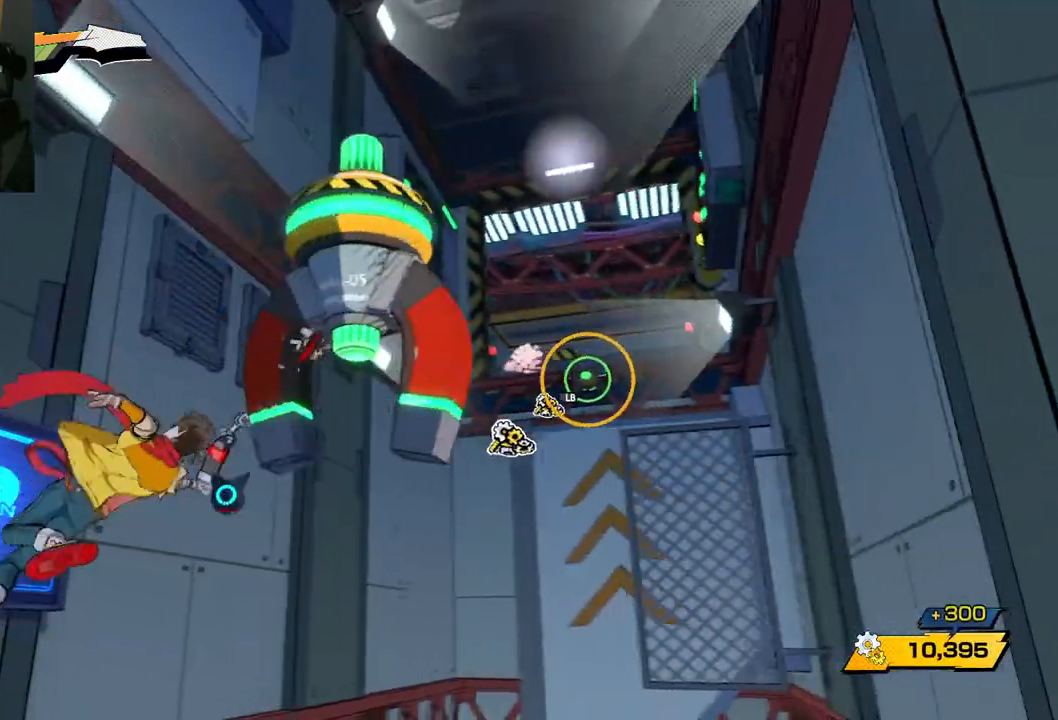
{"buttons": ["L1"], "left_stick": "center", "right_stick": "right", "events": [[100, "L1", "up"], [167, "right_stick", "center"], [217, "right_stick", "left"], [267, "right_stick", "center"], [317, "right_stick", "right"], [367, "L1", "down"]]}
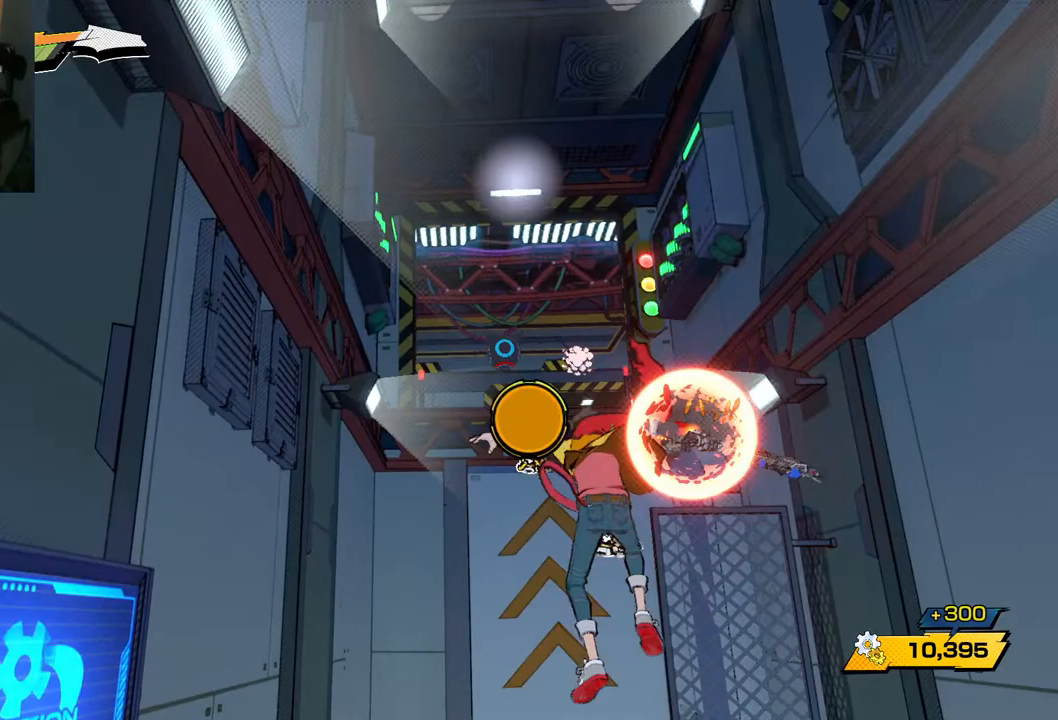
{"buttons": ["L1"], "left_stick": "center", "right_stick": "center", "events": [[17, "right_stick", "center"]]}
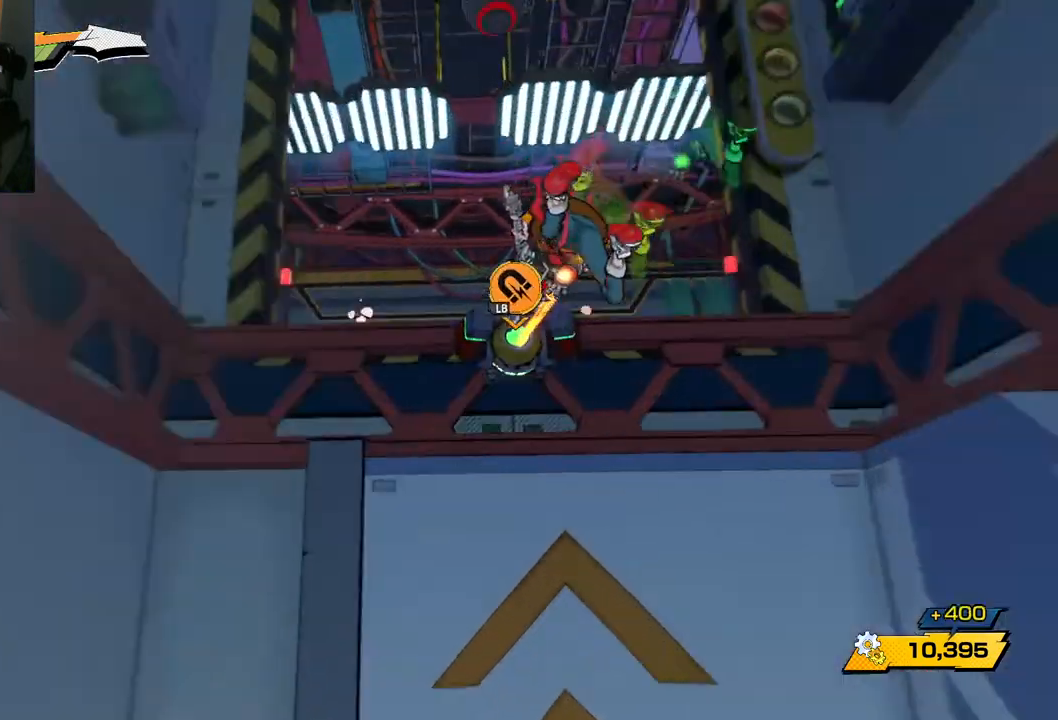
{"buttons": [], "left_stick": "center", "right_stick": "center", "events": [[500, "L1", "up"]]}
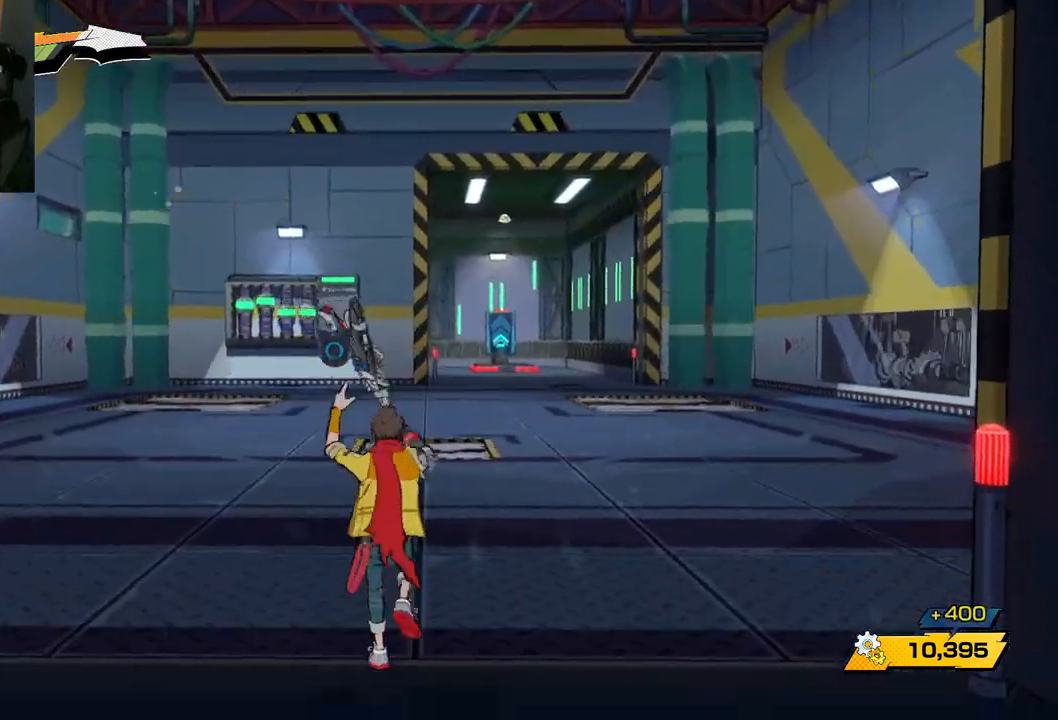
{"buttons": [], "left_stick": "center", "right_stick": "center", "events": [[83, "left_stick", "up"], [250, "left_stick", "center"]]}
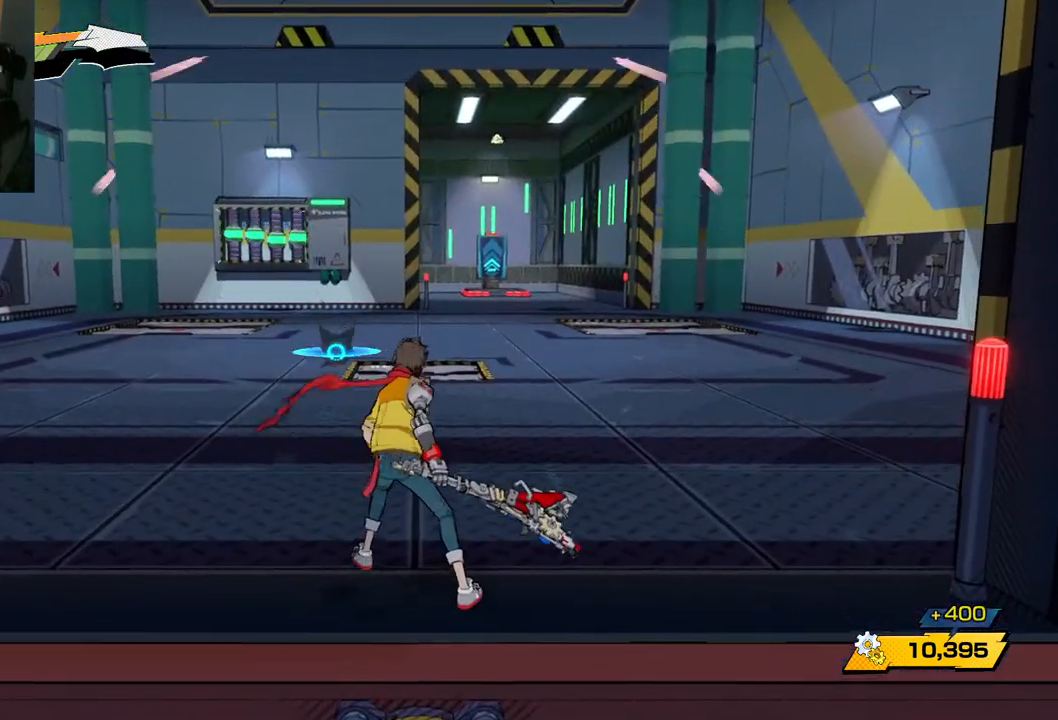
{"buttons": [], "left_stick": "center", "right_stick": "down-right", "events": [[33, "right_stick", "down-right"]]}
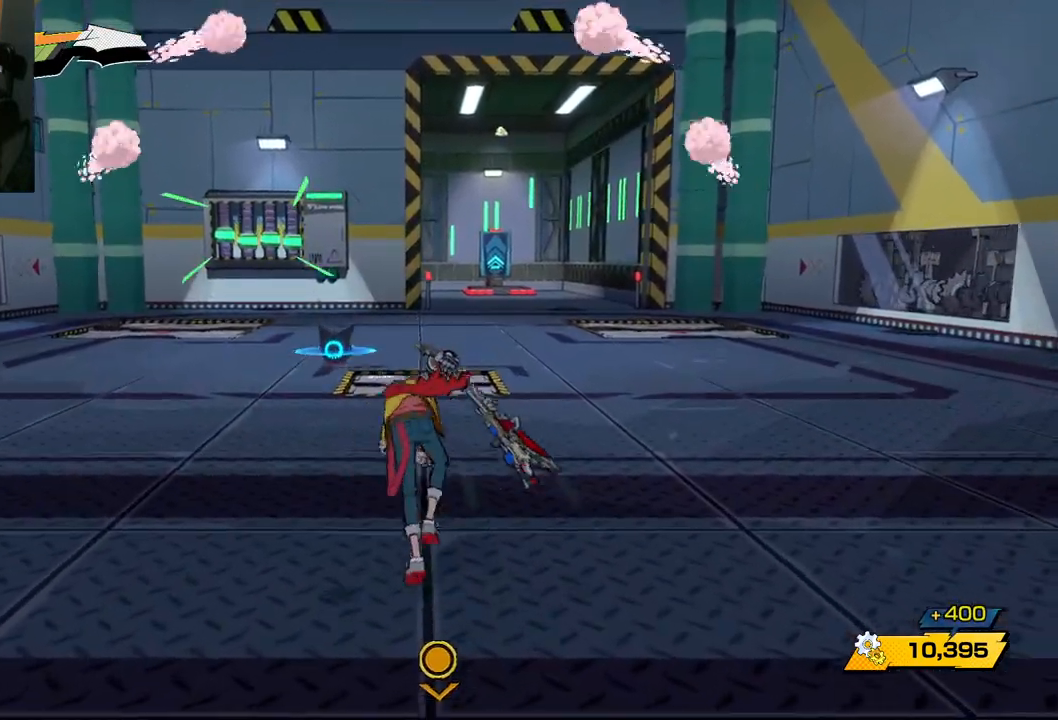
{"buttons": [], "left_stick": "up-left", "right_stick": "center", "events": [[433, "left_stick", "up"], [433, "right_stick", "center"], [483, "left_stick", "up-left"]]}
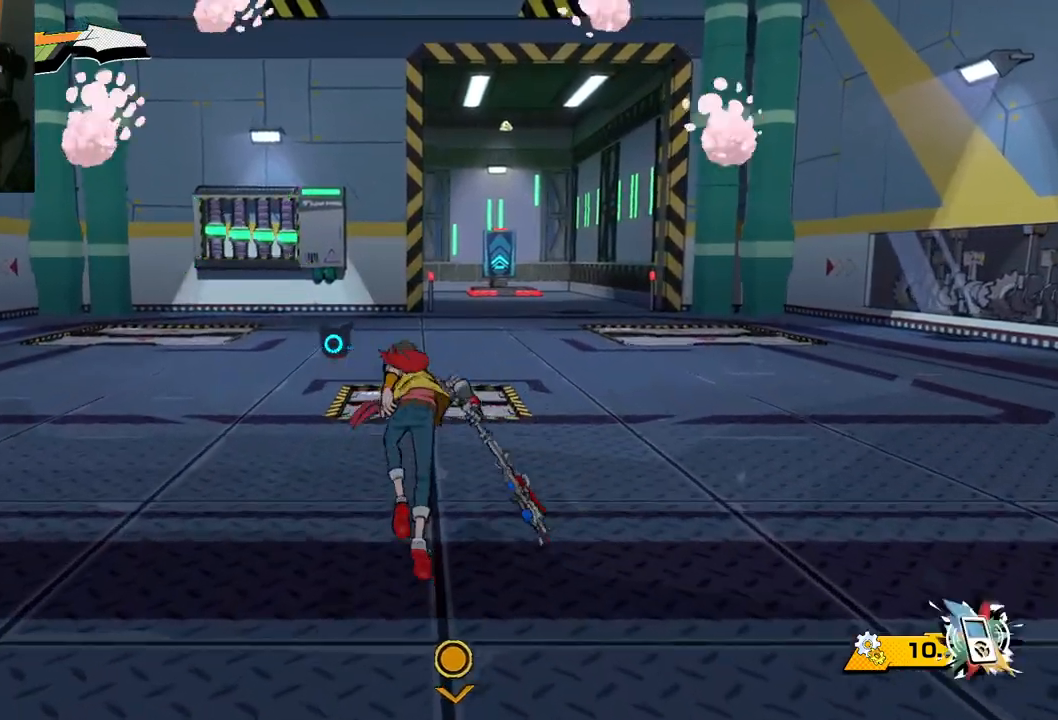
{"buttons": [], "left_stick": "center", "right_stick": "right", "events": [[383, "left_stick", "left"], [450, "right_stick", "right"], [500, "left_stick", "center"]]}
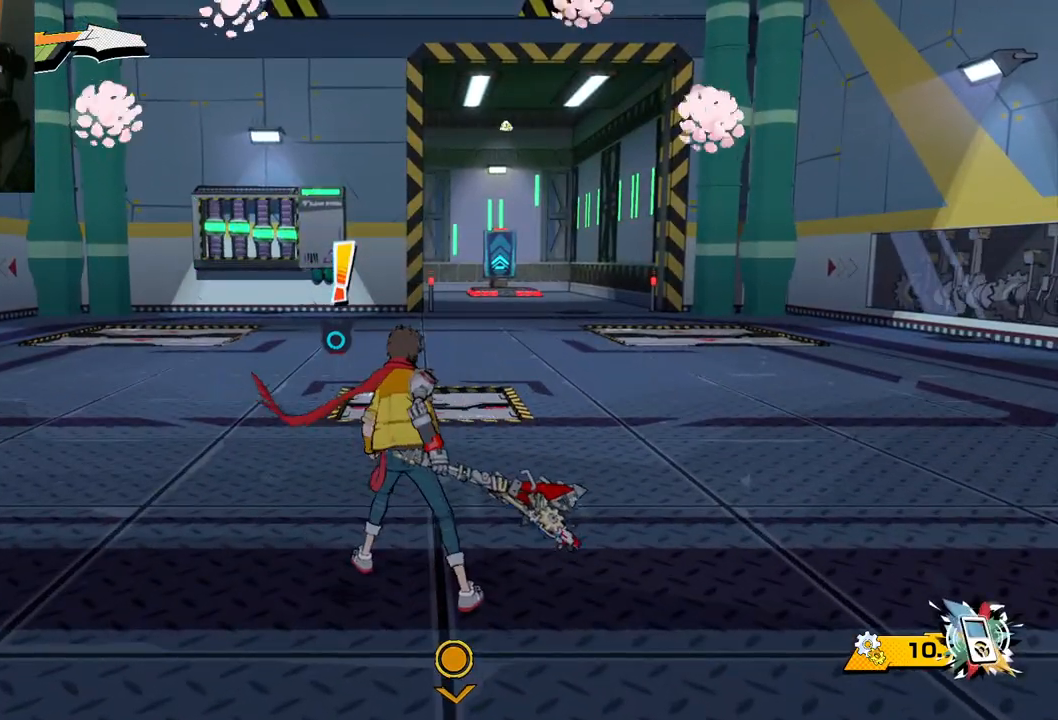
{"buttons": [], "left_stick": "center", "right_stick": "left", "events": [[200, "right_stick", "center"], [467, "right_stick", "left"]]}
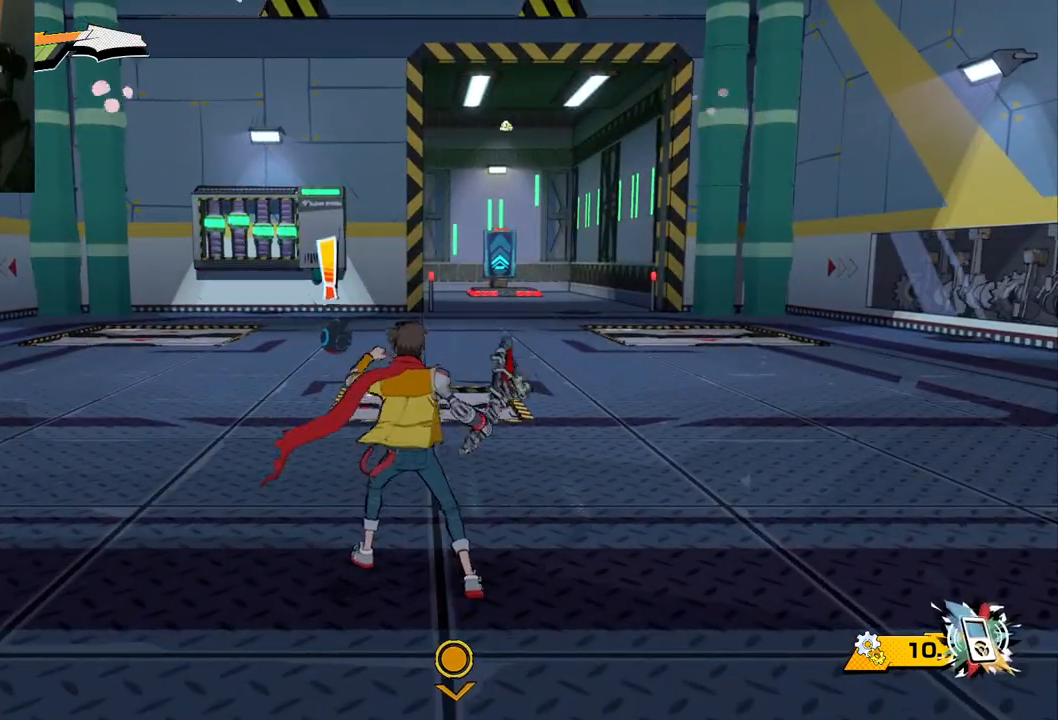
{"buttons": [], "left_stick": "center", "right_stick": "center", "events": [[433, "right_stick", "center"]]}
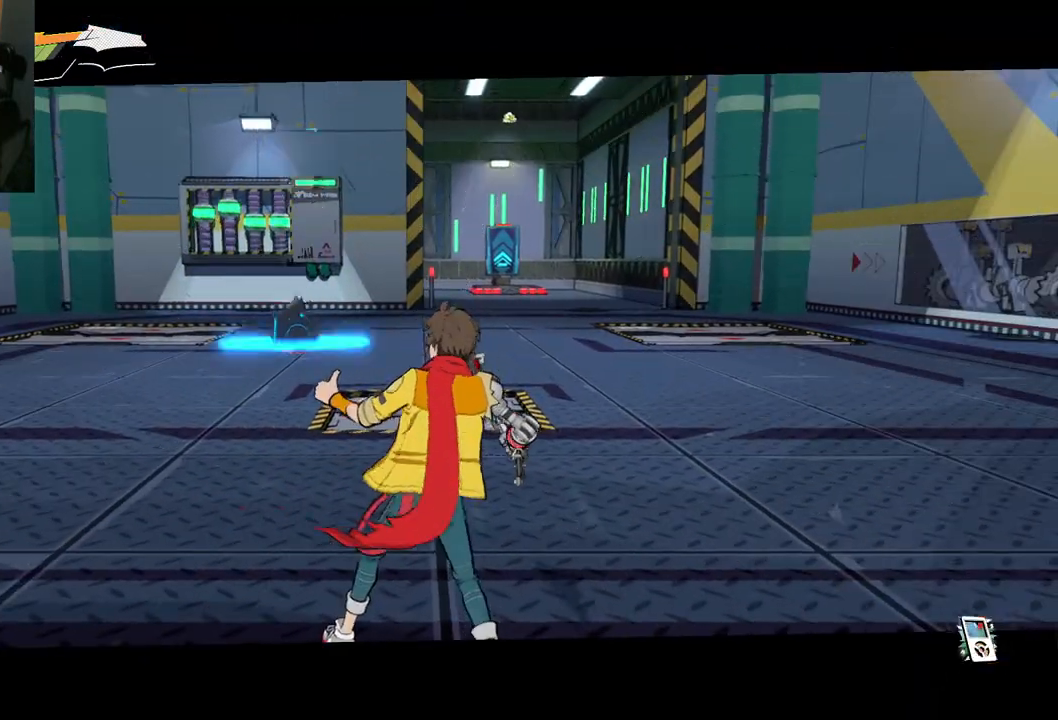
{"buttons": [], "left_stick": "center", "right_stick": "center", "events": []}
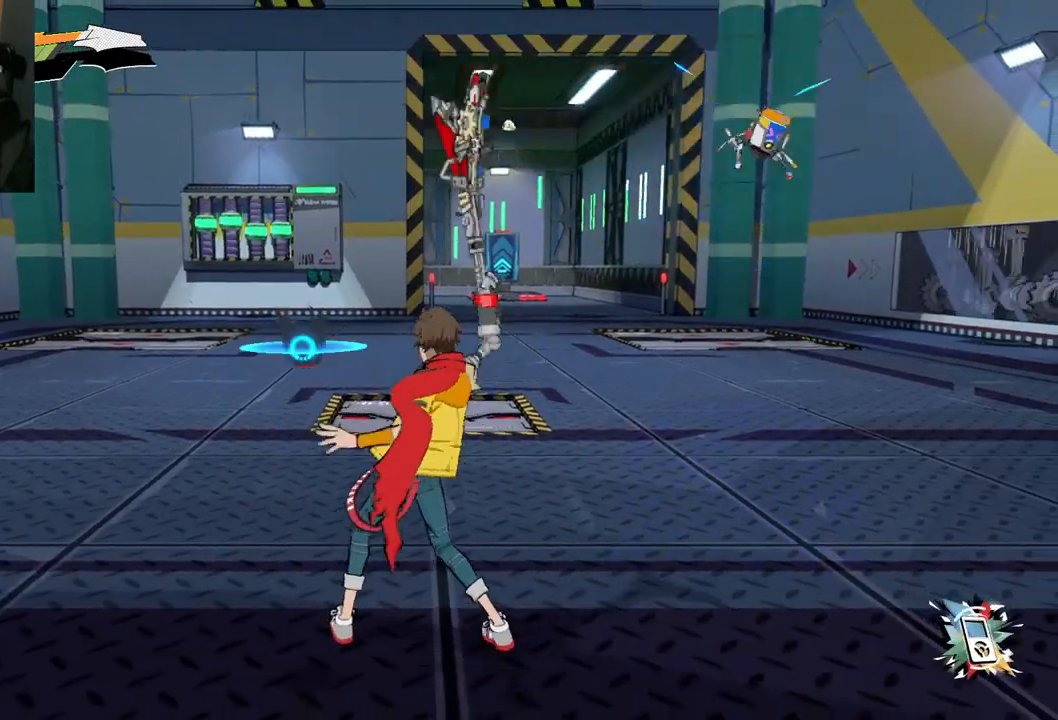
{"buttons": [], "left_stick": "center", "right_stick": "center", "events": []}
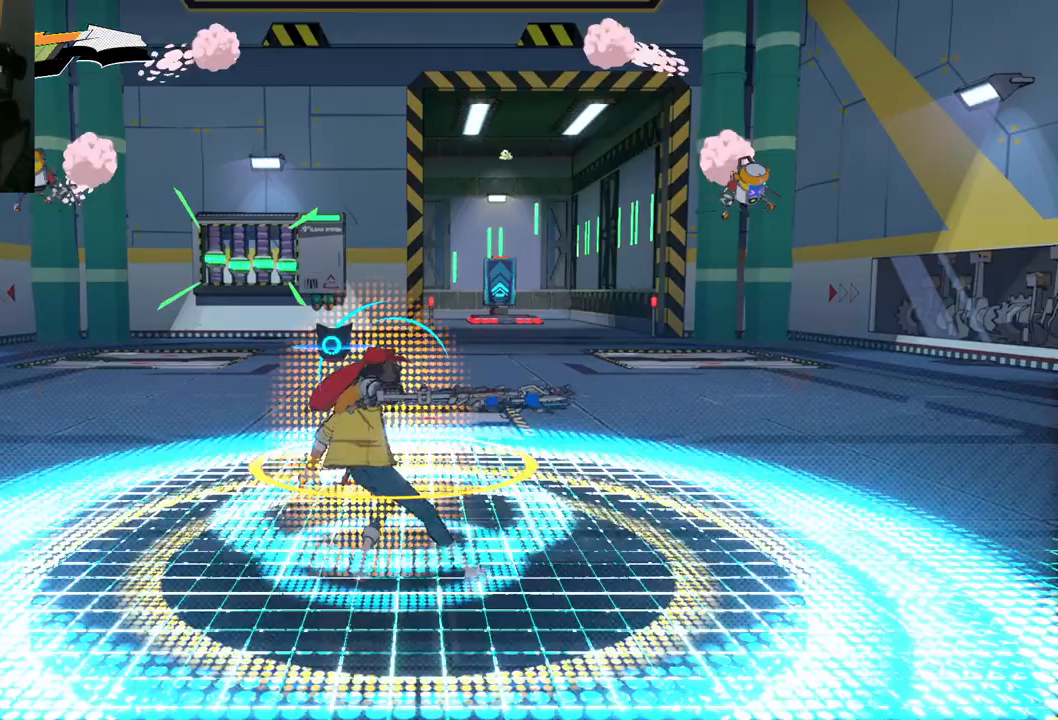
{"buttons": [], "left_stick": "center", "right_stick": "up", "events": [[467, "right_stick", "up"]]}
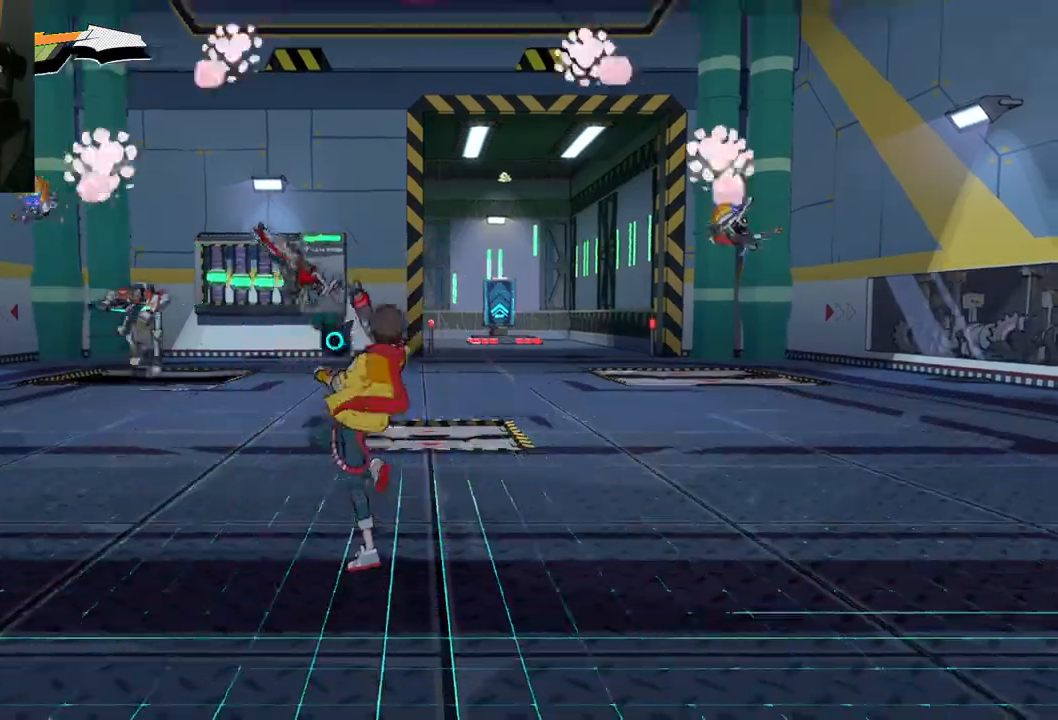
{"buttons": [], "left_stick": "left", "right_stick": "left", "events": [[67, "left_stick", "left"], [217, "right_stick", "center"], [267, "right_stick", "down"], [450, "right_stick", "left"]]}
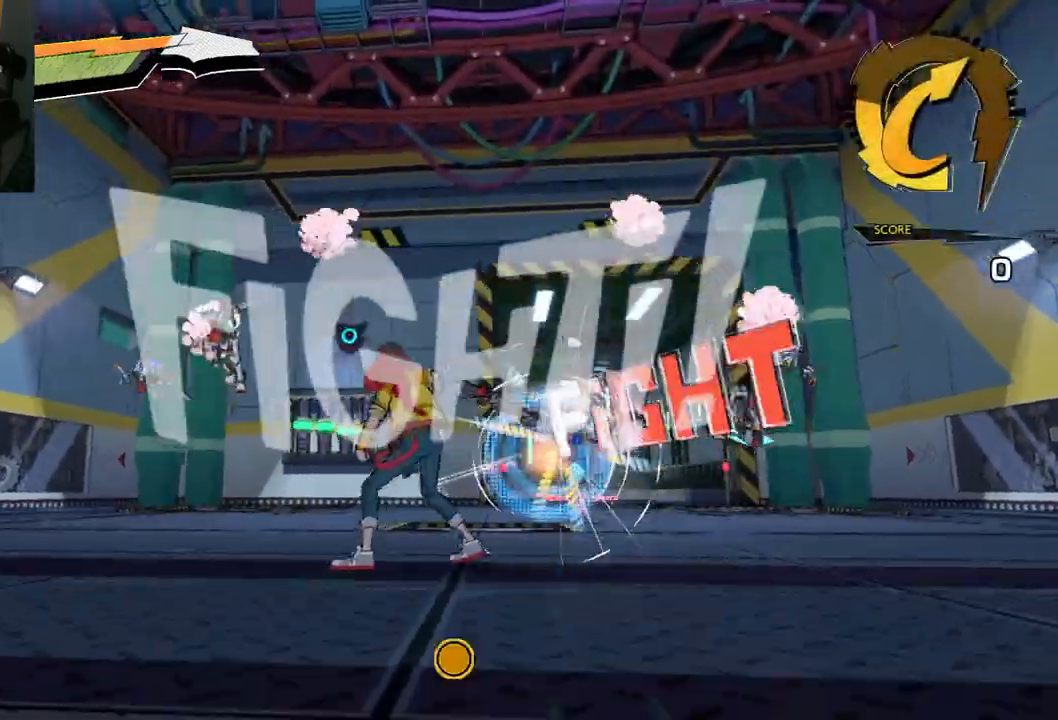
{"buttons": [], "left_stick": "up-left", "right_stick": "left", "events": [[17, "left_stick", "up-left"]]}
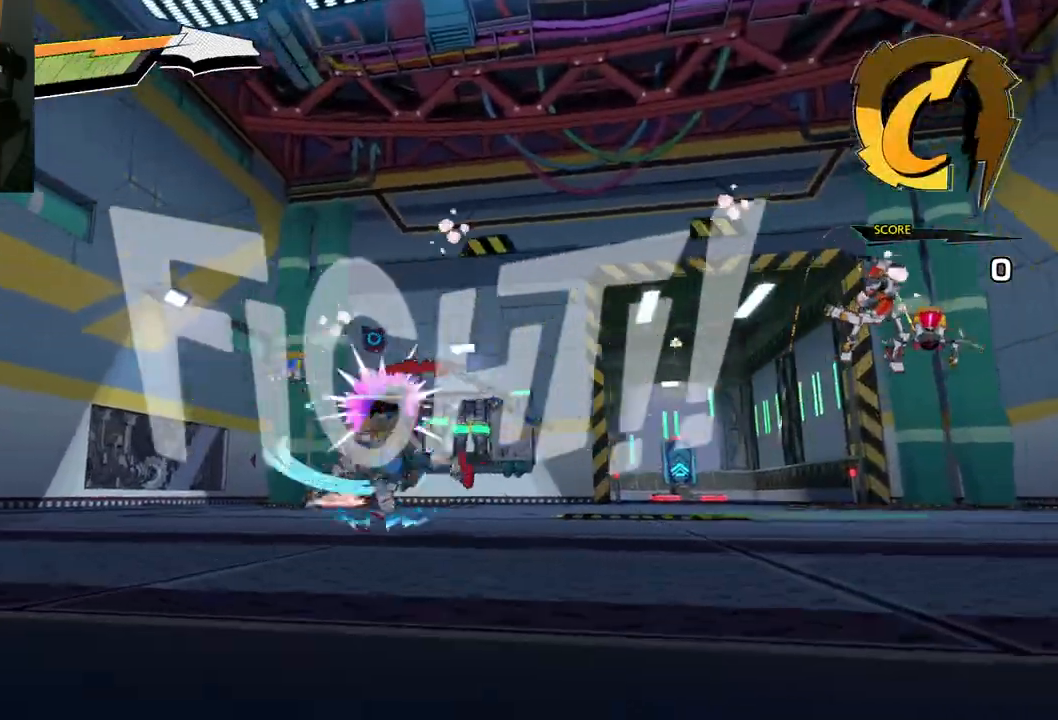
{"buttons": [], "left_stick": "up-left", "right_stick": "center", "events": [[200, "right_stick", "down"], [417, "right_stick", "center"]]}
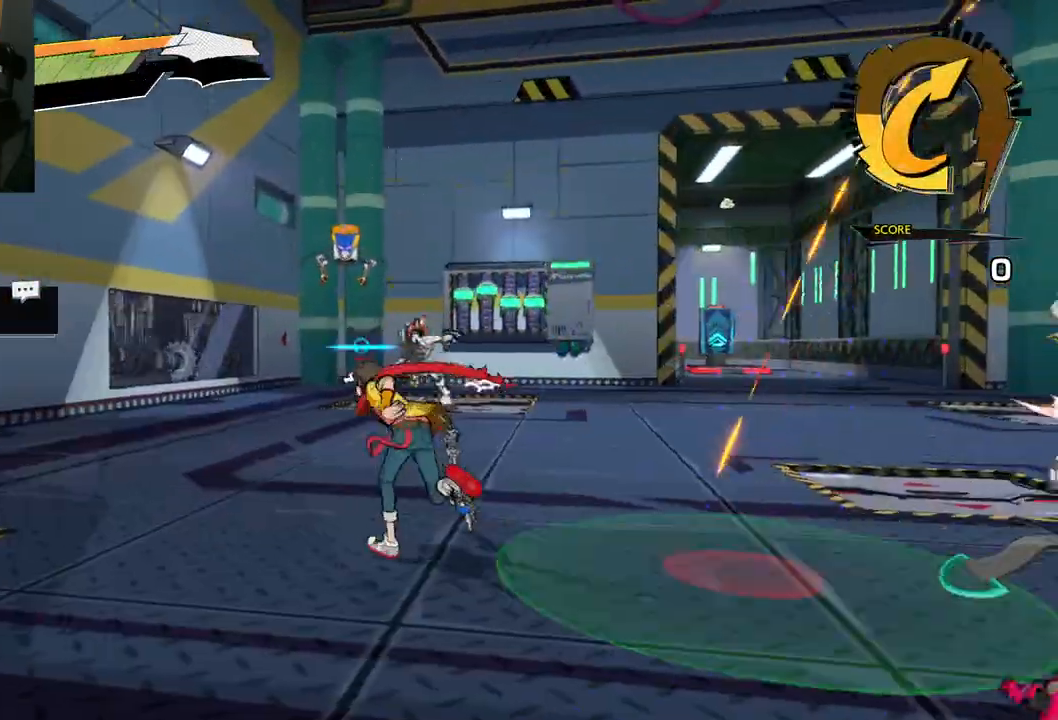
{"buttons": [], "left_stick": "up-left", "right_stick": "center", "events": []}
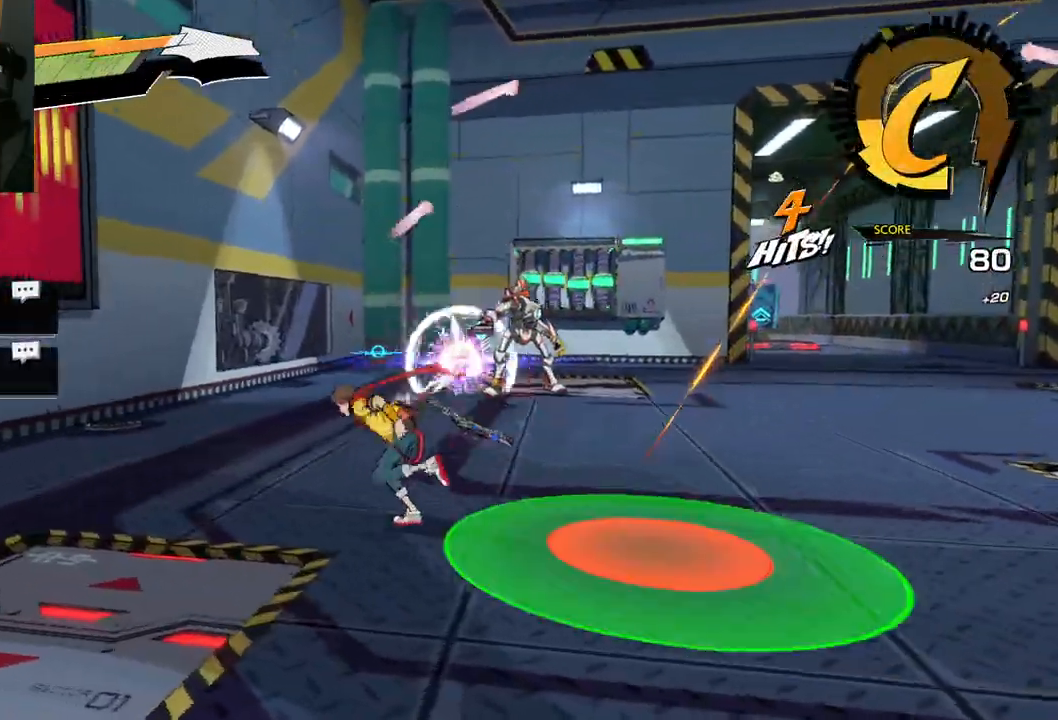
{"buttons": [], "left_stick": "up-left", "right_stick": "right", "events": [[33, "right_stick", "right"]]}
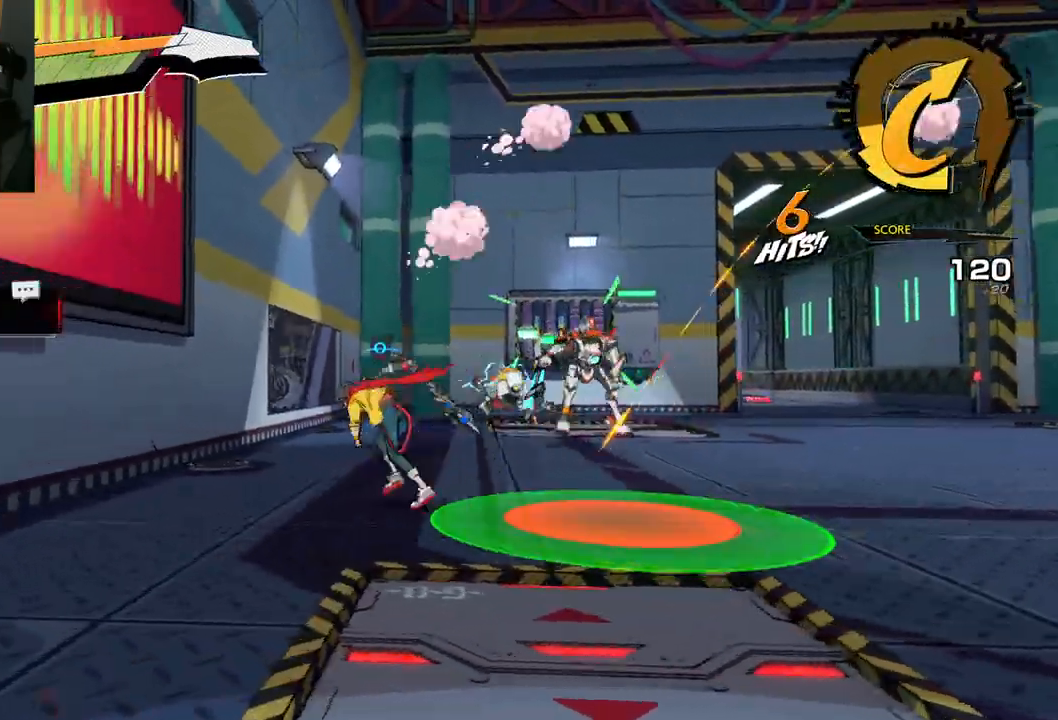
{"buttons": [], "left_stick": "up-left", "right_stick": "center", "events": [[433, "right_stick", "center"]]}
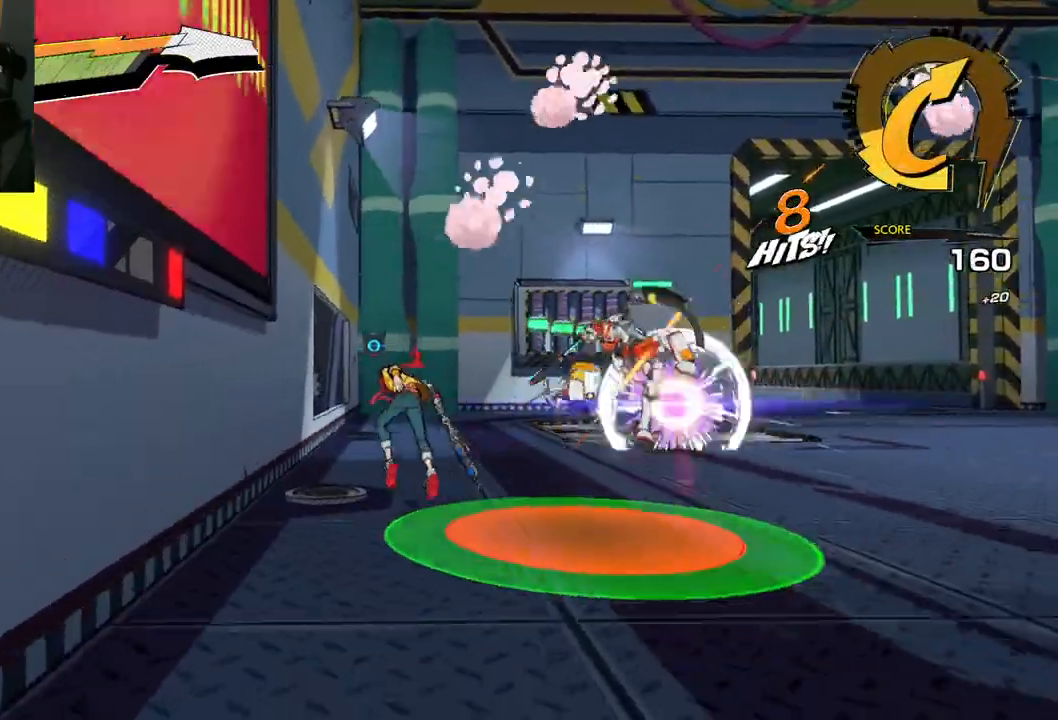
{"buttons": [], "left_stick": "up", "right_stick": "center", "events": [[350, "left_stick", "up"]]}
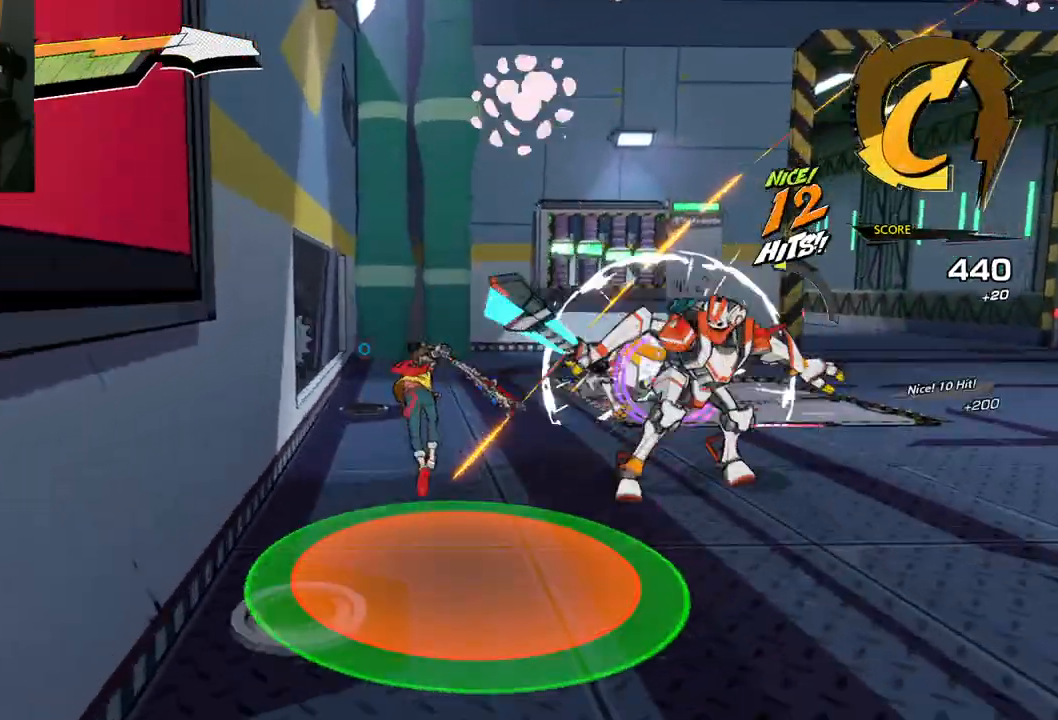
{"buttons": [], "left_stick": "up", "right_stick": "right", "events": [[233, "R1", "down"], [267, "right_stick", "right"], [367, "R1", "up"]]}
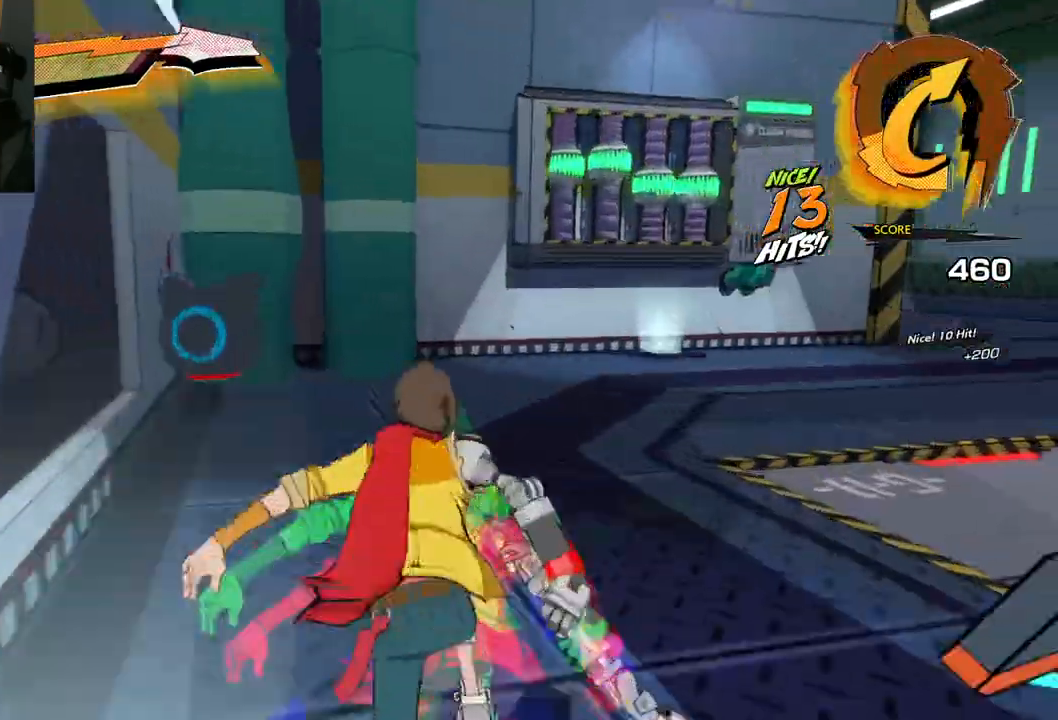
{"buttons": [], "left_stick": "up", "right_stick": "right", "events": [[133, "R1", "down"], [283, "R1", "up"]]}
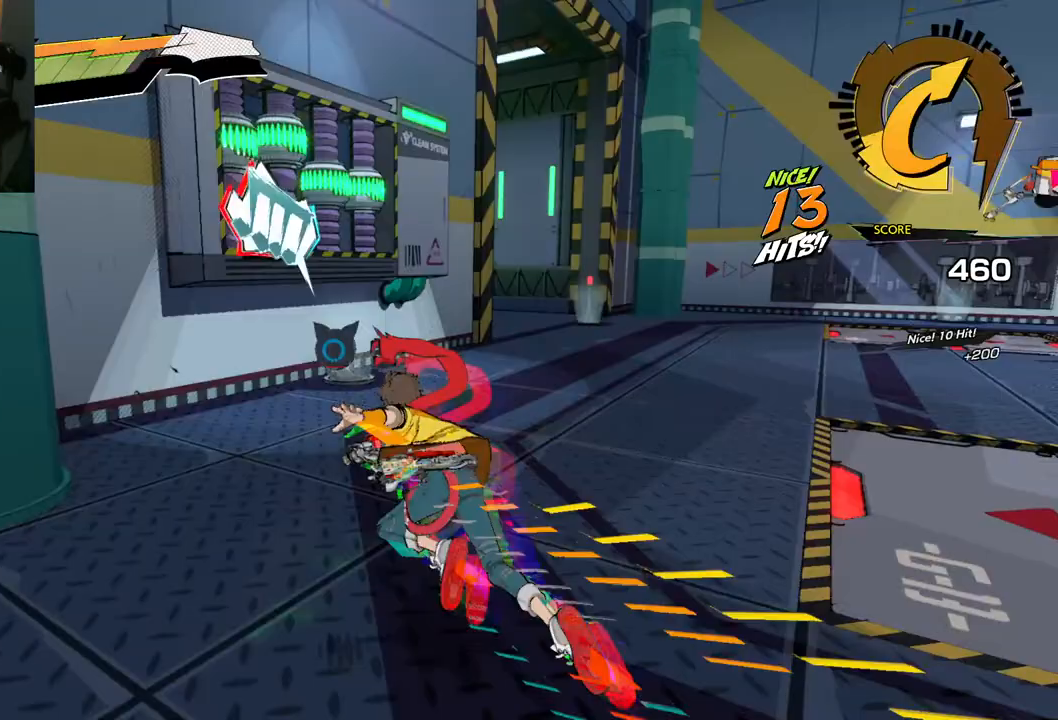
{"buttons": [], "left_stick": "up", "right_stick": "right", "events": [[83, "R1", "down"], [283, "R1", "up"]]}
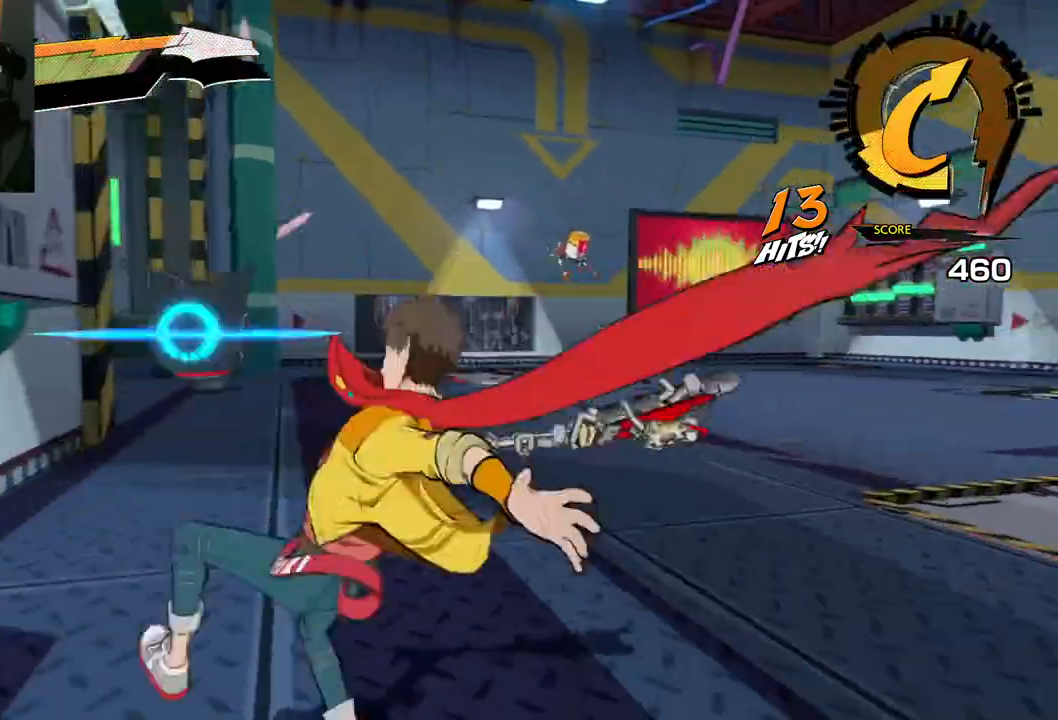
{"buttons": ["L1"], "left_stick": "up", "right_stick": "center", "events": [[183, "L1", "down"], [183, "right_stick", "up"], [283, "right_stick", "center"]]}
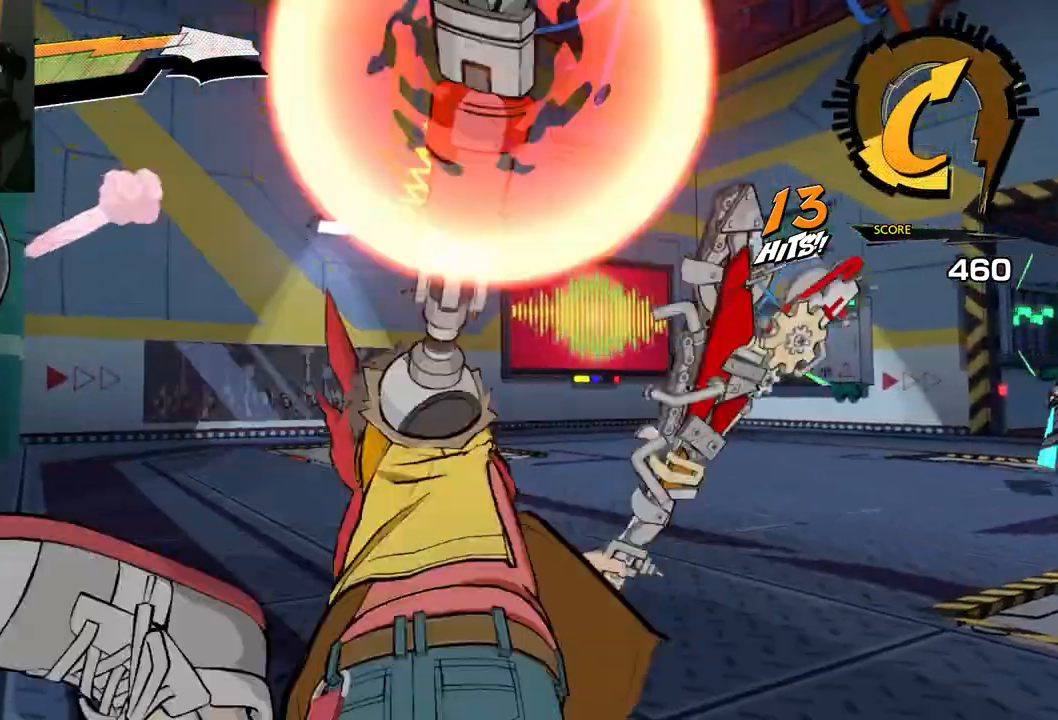
{"buttons": ["L1"], "left_stick": "up", "right_stick": "center", "events": []}
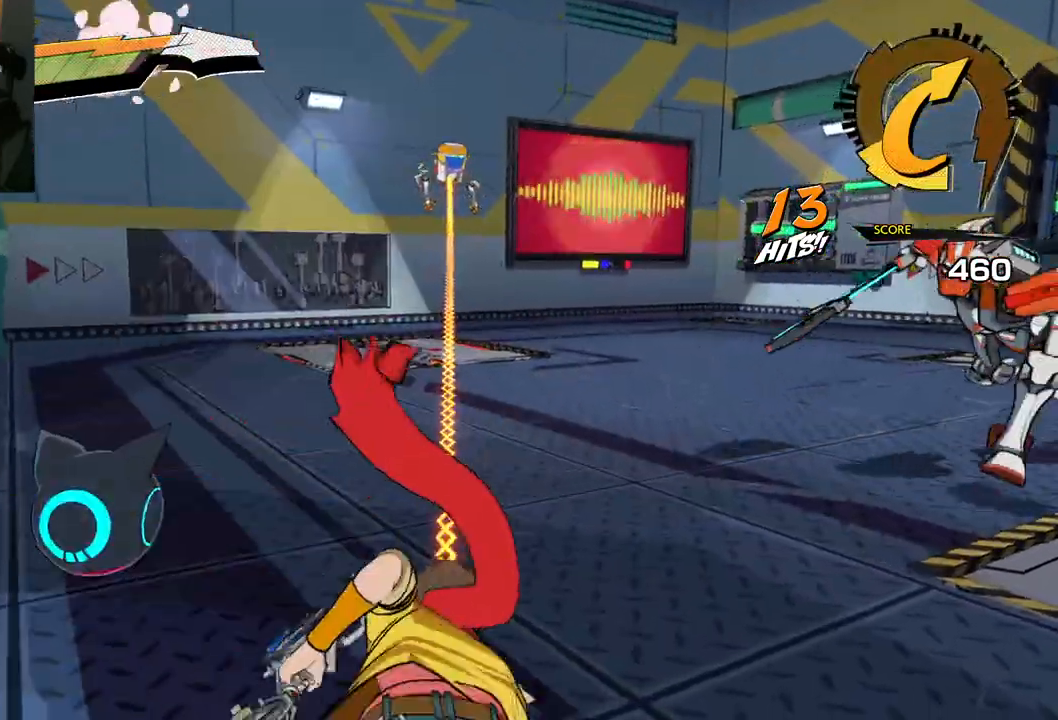
{"buttons": [], "left_stick": "up", "right_stick": "center", "events": [[267, "L1", "up"], [367, "X", "down"], [483, "X", "up"]]}
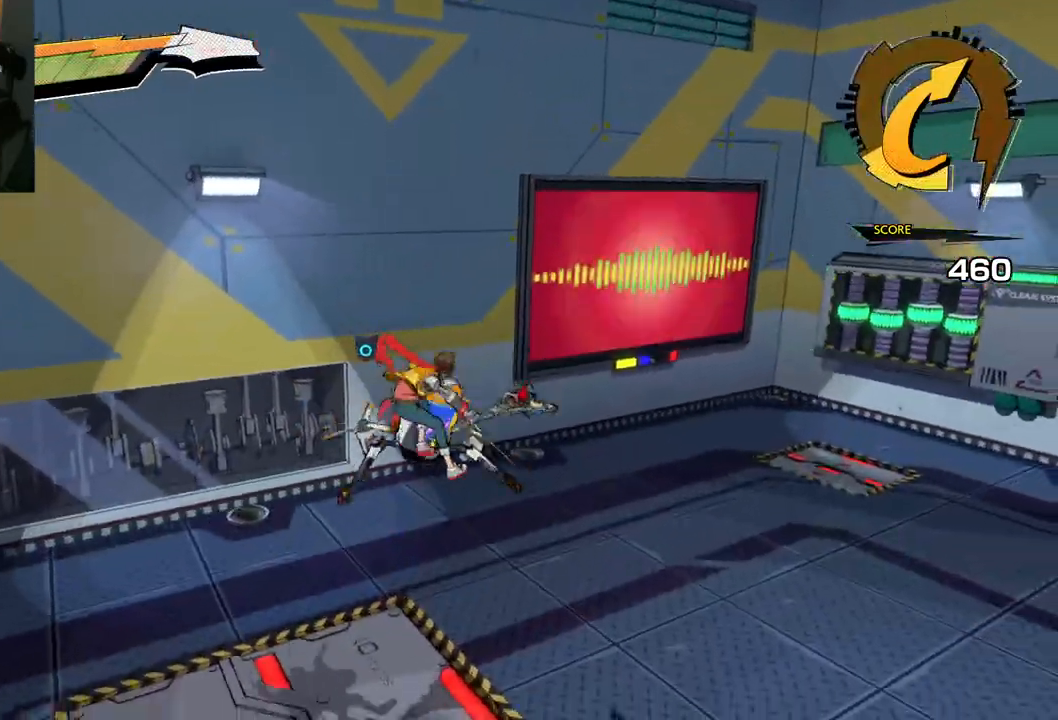
{"buttons": [], "left_stick": "up", "right_stick": "center", "events": [[33, "X", "down"], [133, "X", "up"], [200, "X", "down"], [283, "X", "up"], [367, "X", "down"], [500, "X", "up"]]}
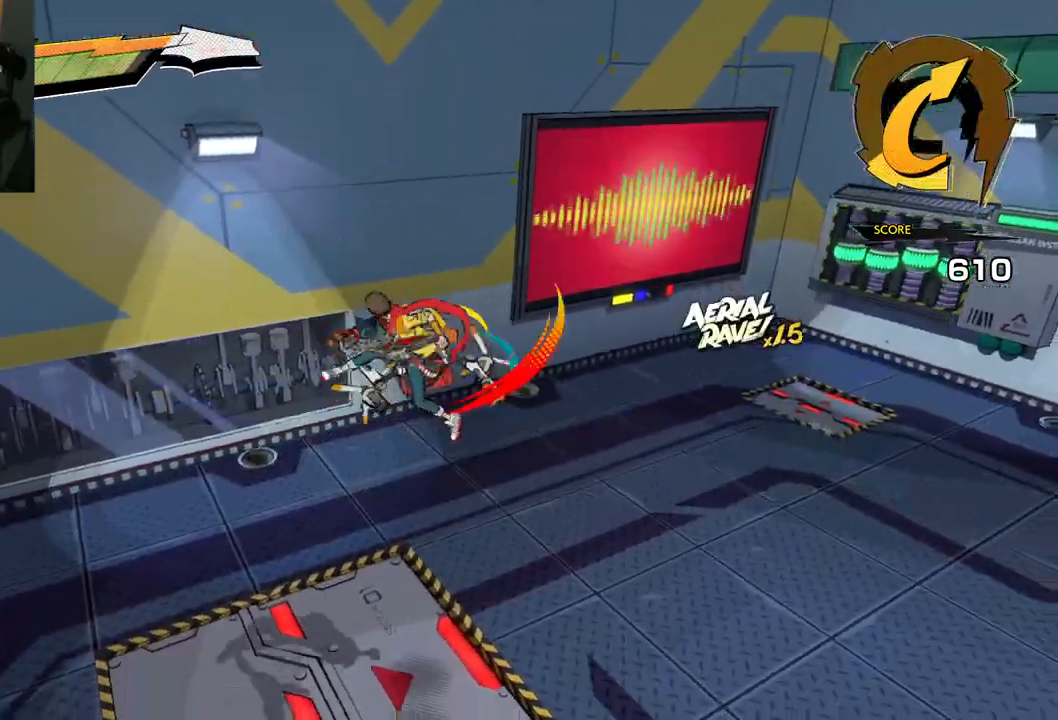
{"buttons": [], "left_stick": "up", "right_stick": "center", "events": [[100, "X", "down"], [217, "X", "up"], [300, "X", "down"], [433, "X", "up"]]}
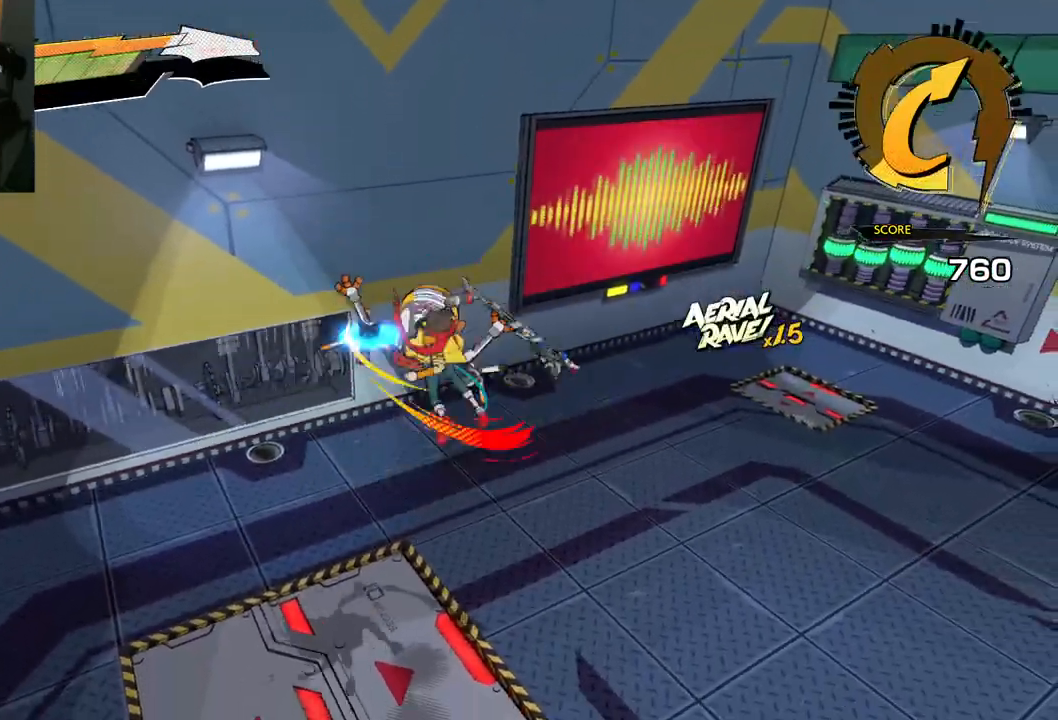
{"buttons": [], "left_stick": "up", "right_stick": "center", "events": [[50, "X", "down"], [167, "X", "up"], [250, "X", "down"], [367, "X", "up"]]}
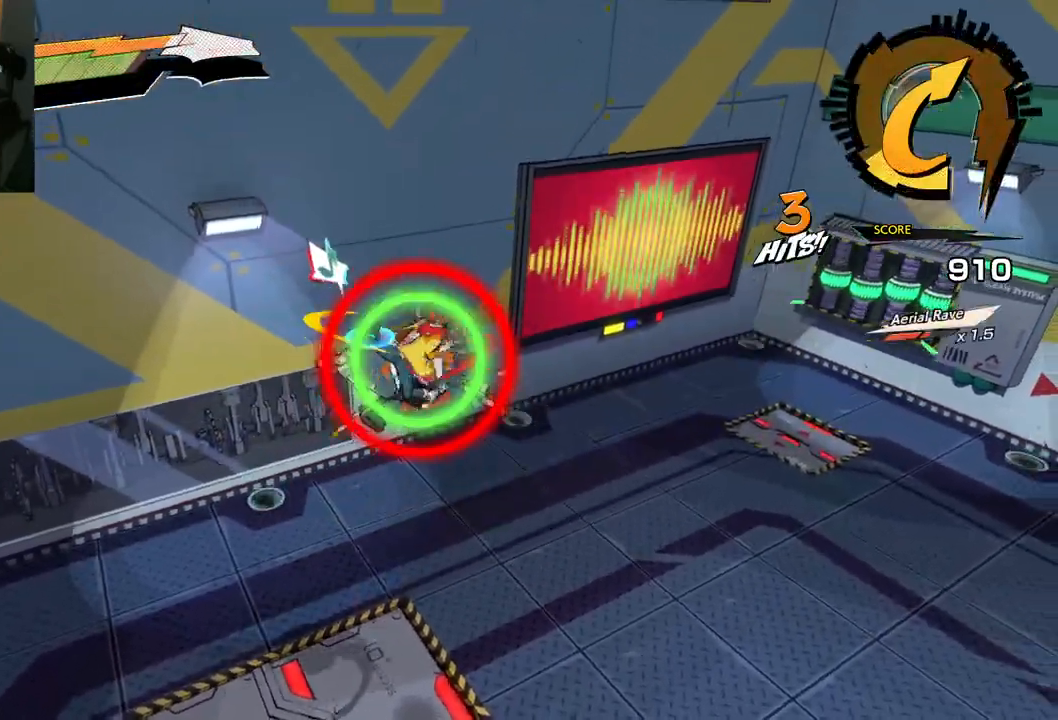
{"buttons": ["X"], "left_stick": "up", "right_stick": "center", "events": [[167, "X", "down"], [283, "X", "up"], [333, "X", "down"], [450, "X", "up"], [483, "X", "down"]]}